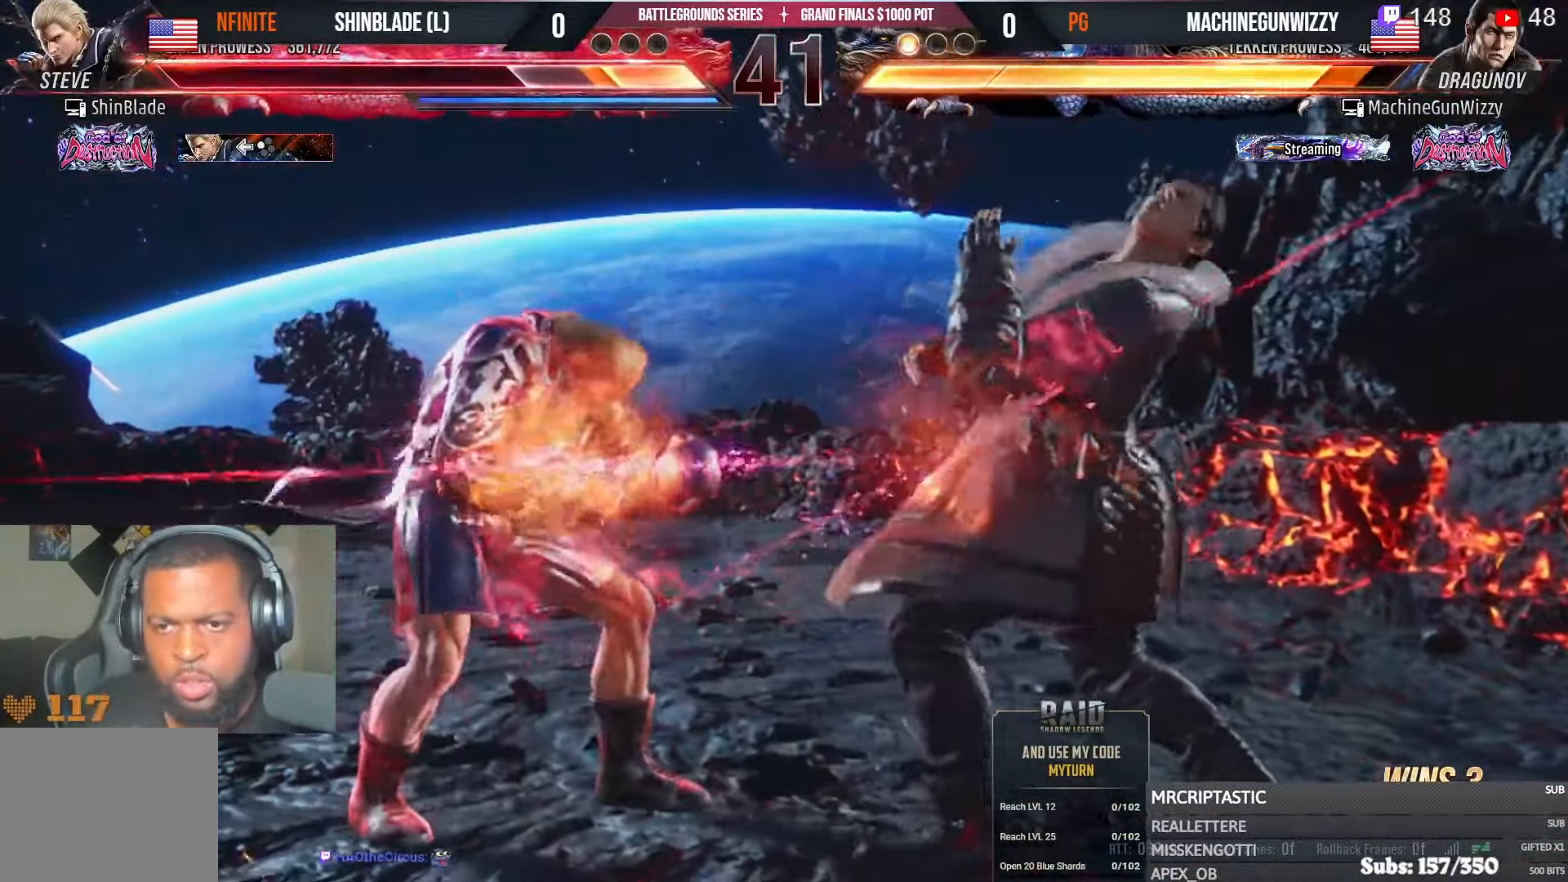
Gameplay with a controller (PlayStation layout); each line is a JSON object with the inputs held at the frame after it. "events" lists button and stick changes between this image and that frame as [ms after this image, input, new state], when the widget could be followed in between. Not read: HOME START.
{"buttons": ["DPAD_DOWN", "DPAD_LEFT"], "left_stick": "down-right", "right_stick": "center", "events": [[16, "DPAD_DOWN", "down"], [100, "DPAD_DOWN", "up"], [116, "DPAD_LEFT", "up"], [200, "DPAD_DOWN", "down"], [216, "SQUARE", "down"], [300, "DPAD_DOWN", "up"], [316, "SQUARE", "up"], [433, "DPAD_DOWN", "down"], [450, "DPAD_LEFT", "down"], [483, "left_stick", "down-right"]]}
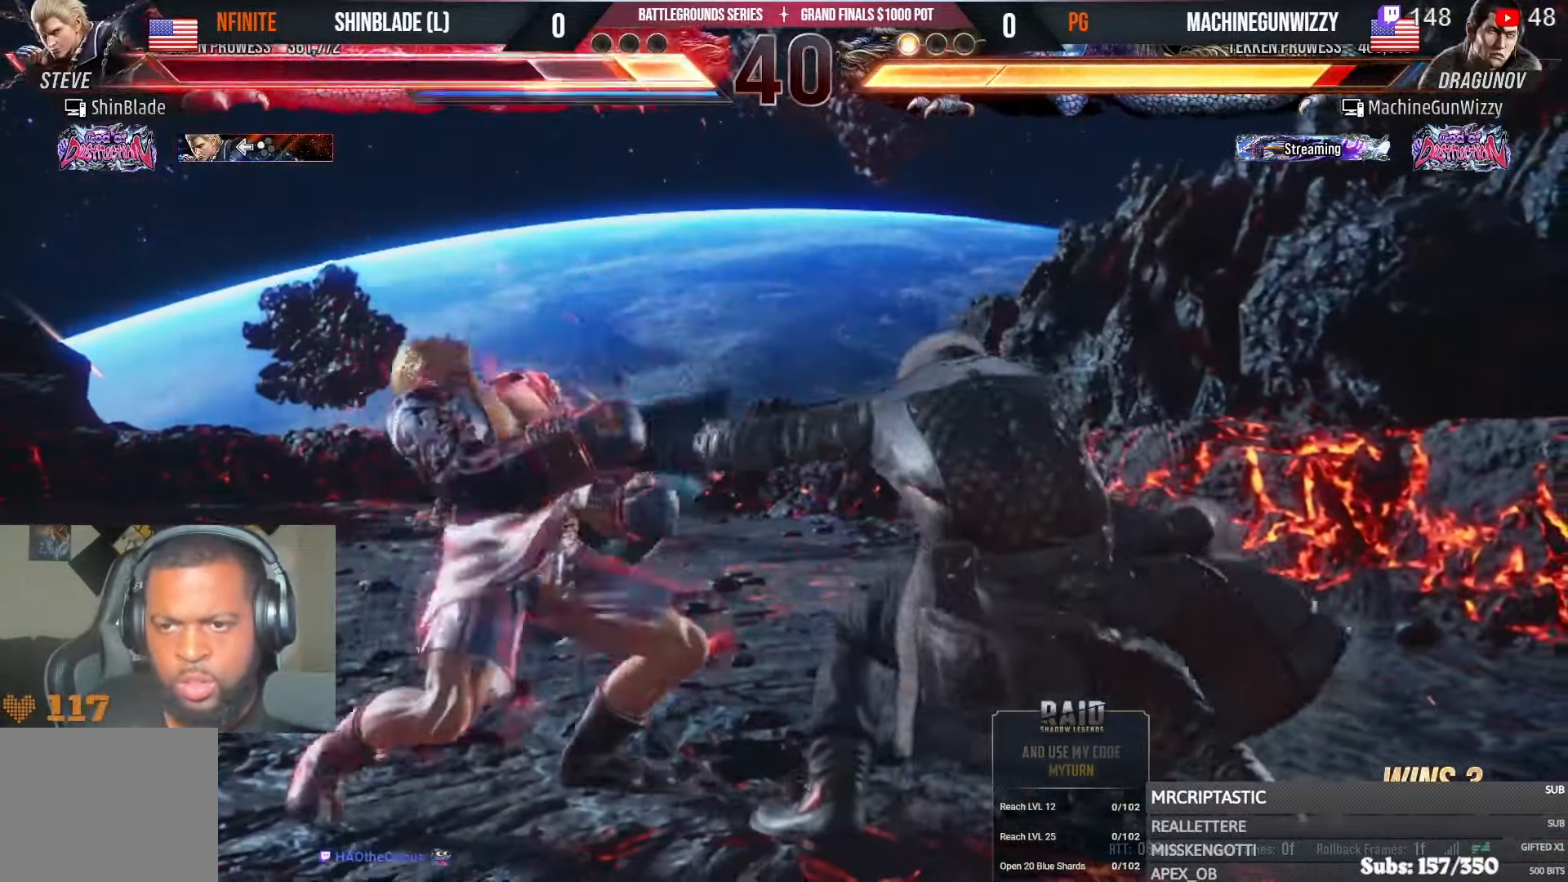
{"buttons": ["CIRCLE"], "left_stick": "center", "right_stick": "center", "events": [[16, "SQUARE", "down"], [33, "DPAD_DOWN", "up"], [33, "left_stick", "center"], [83, "SQUARE", "up"], [116, "SQUARE", "down"], [250, "DPAD_LEFT", "up"], [266, "SQUARE", "up"], [400, "CIRCLE", "down"]]}
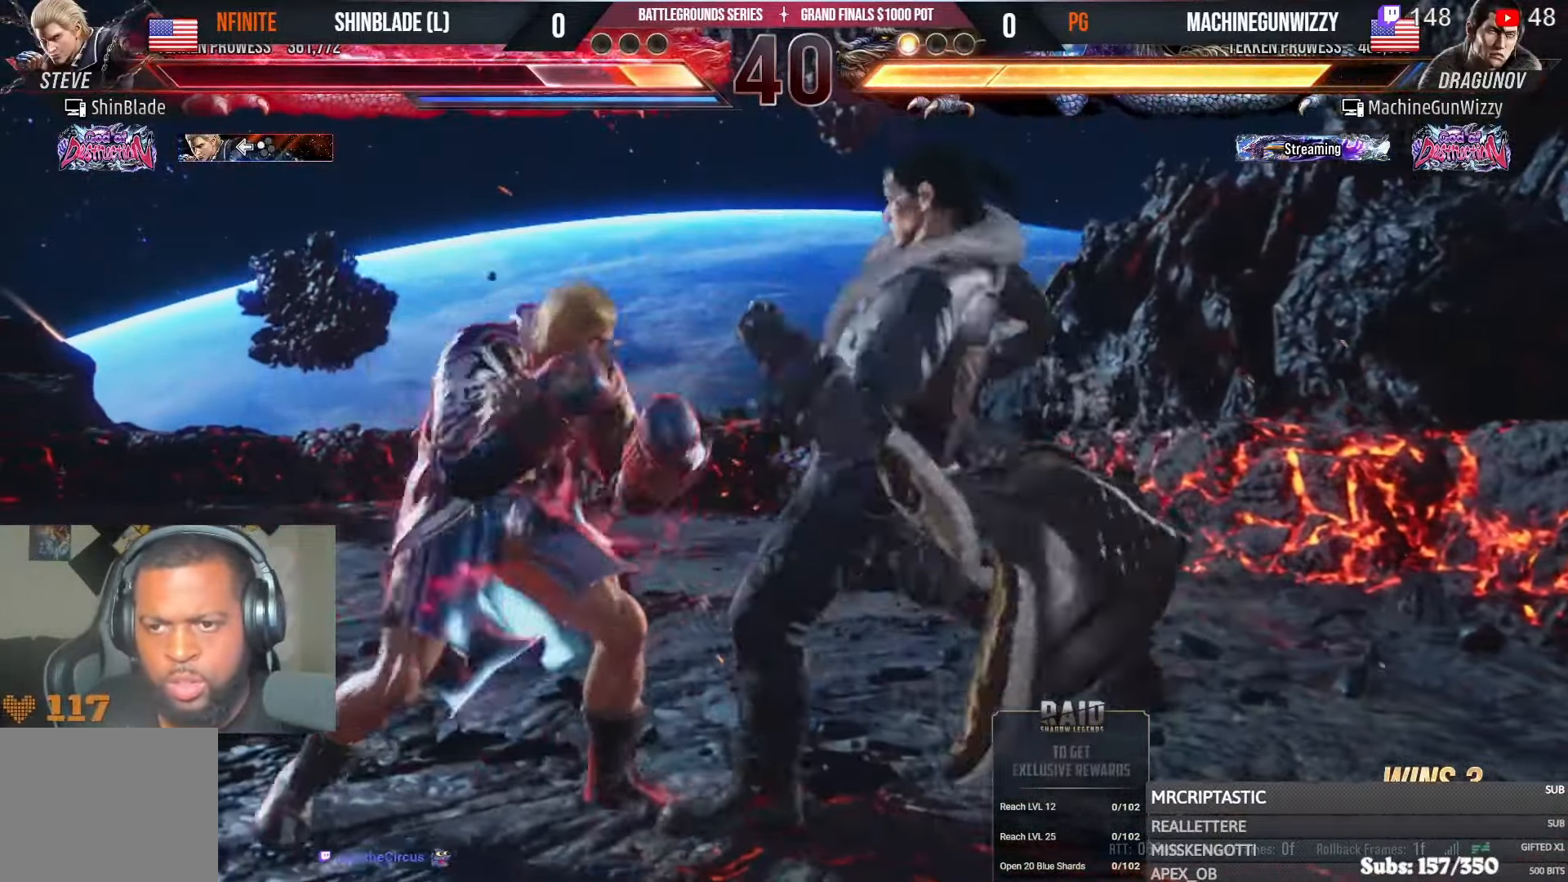
{"buttons": ["DPAD_LEFT"], "left_stick": "center", "right_stick": "center", "events": [[183, "SQUARE", "down"], [316, "SQUARE", "up"], [333, "DPAD_LEFT", "down"], [366, "CIRCLE", "up"], [400, "DPAD_LEFT", "up"], [483, "DPAD_LEFT", "down"]]}
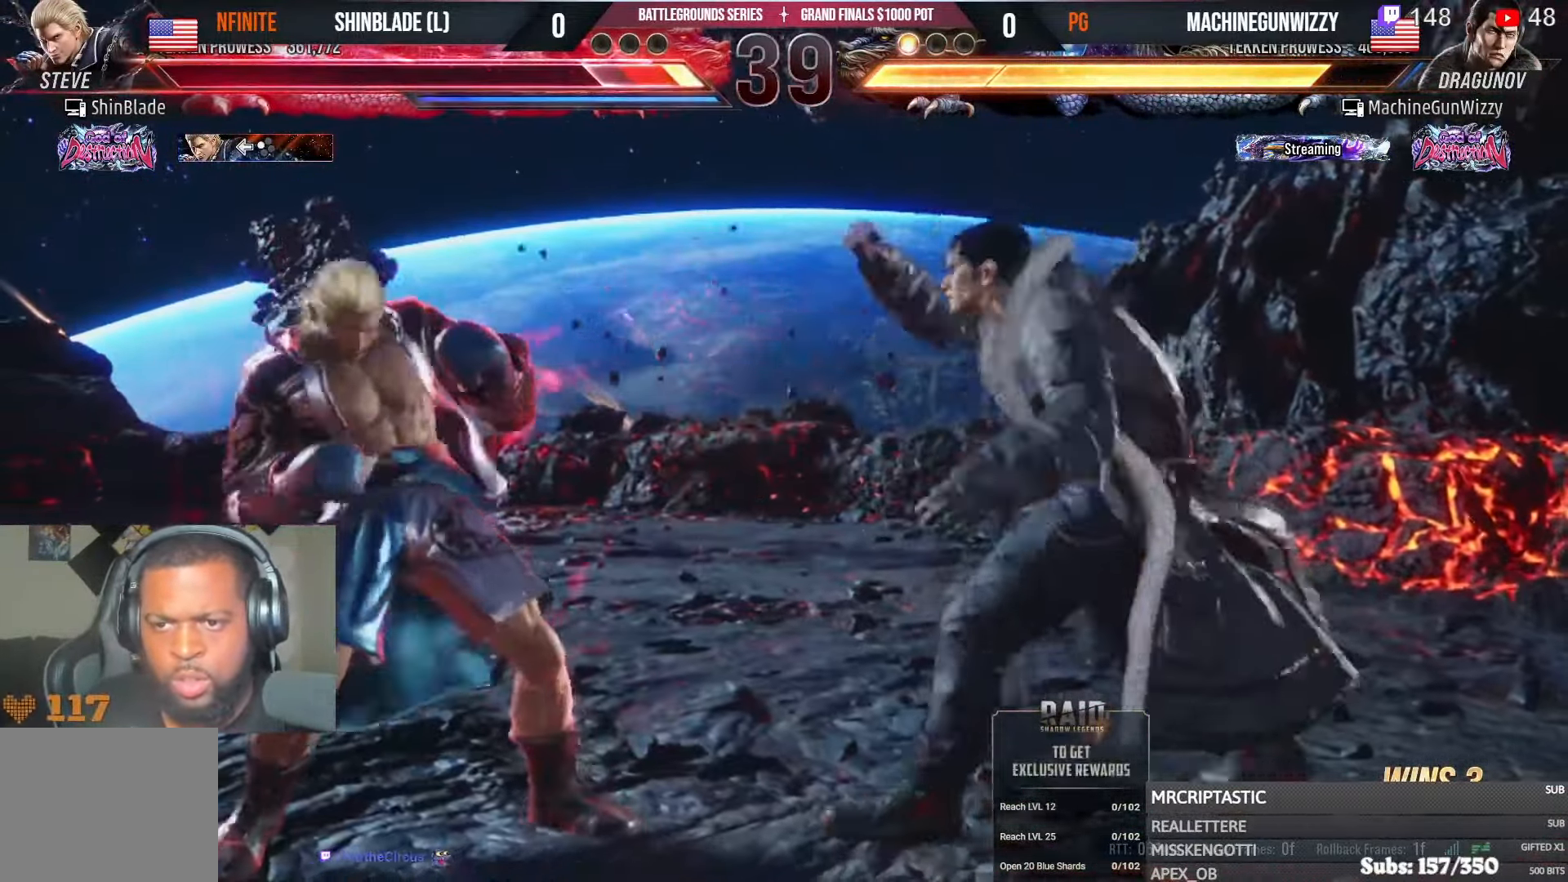
{"buttons": [], "left_stick": "center", "right_stick": "center", "events": [[16, "SQUARE", "down"], [466, "SQUARE", "up"], [483, "DPAD_LEFT", "up"]]}
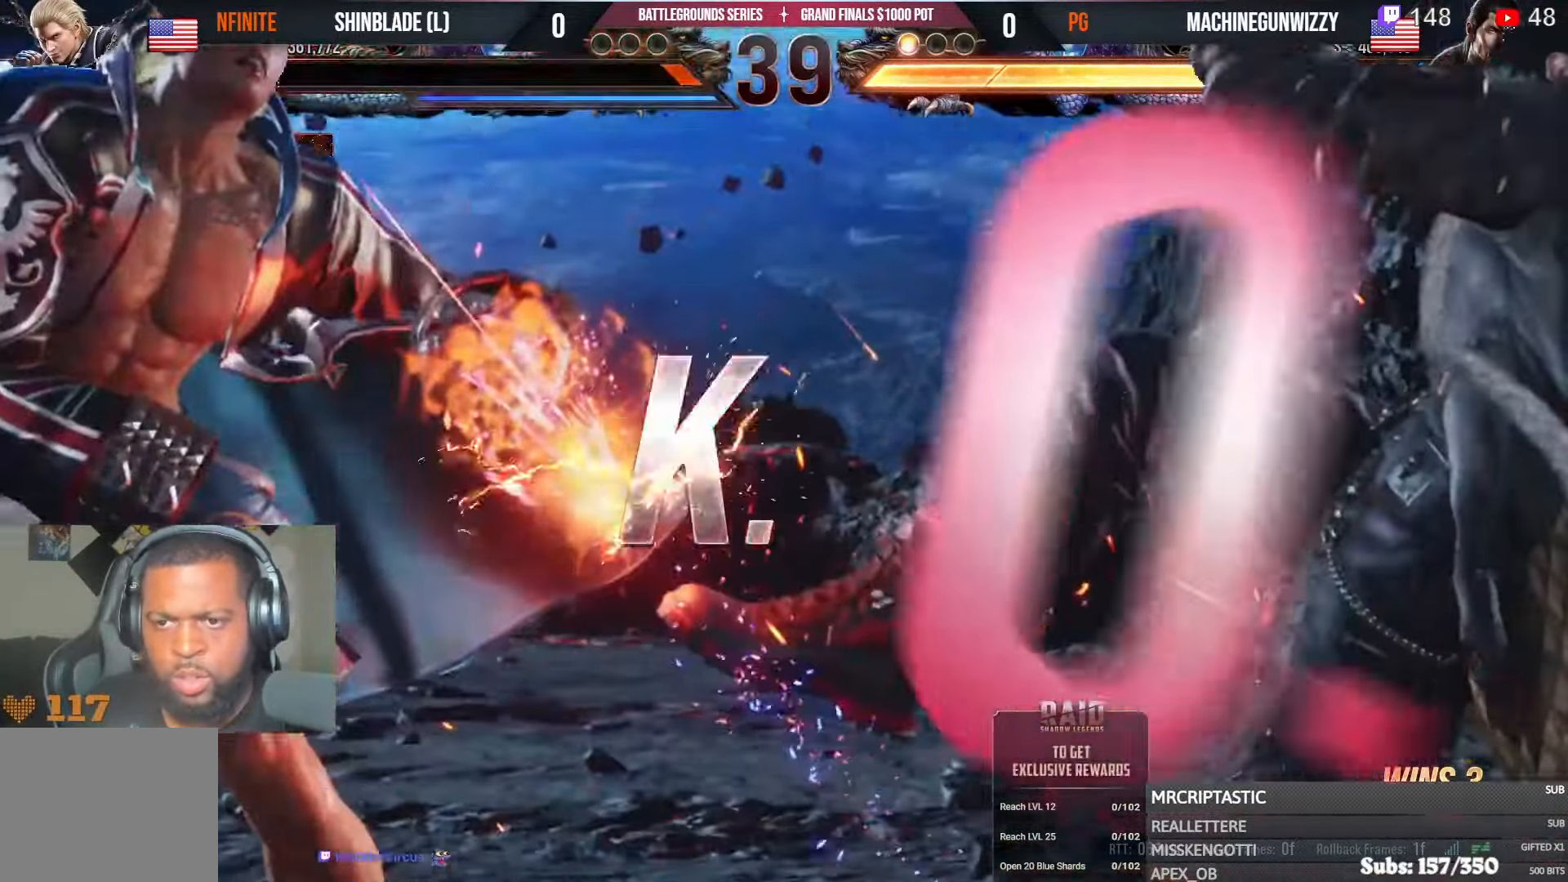
{"buttons": ["L1"], "left_stick": "center", "right_stick": "center", "events": [[166, "L1", "down"]]}
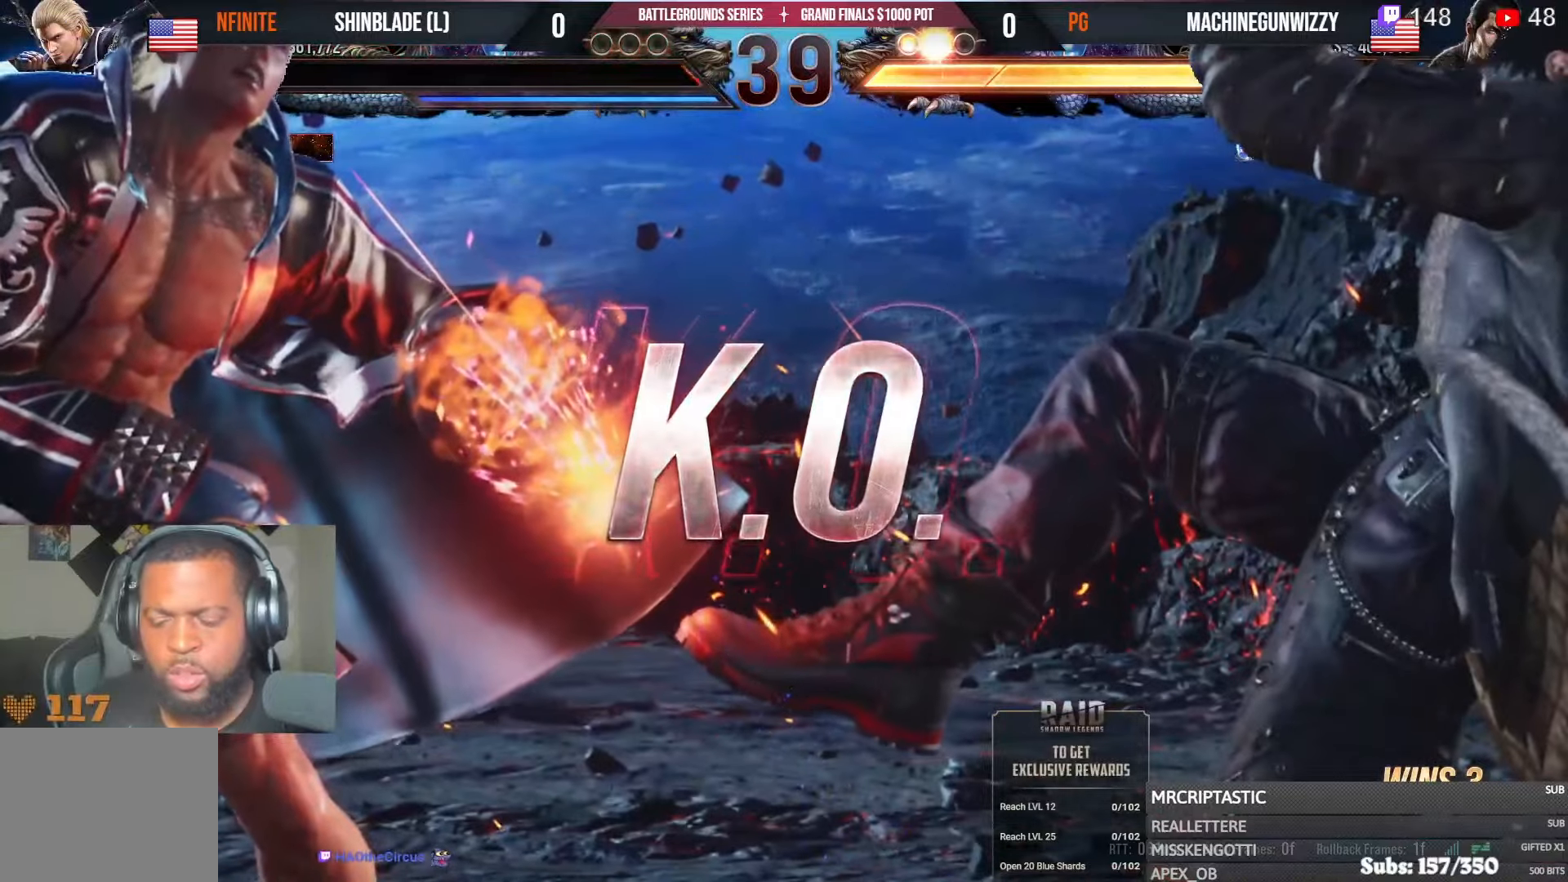
{"buttons": [], "left_stick": "center", "right_stick": "center", "events": [[50, "L1", "up"]]}
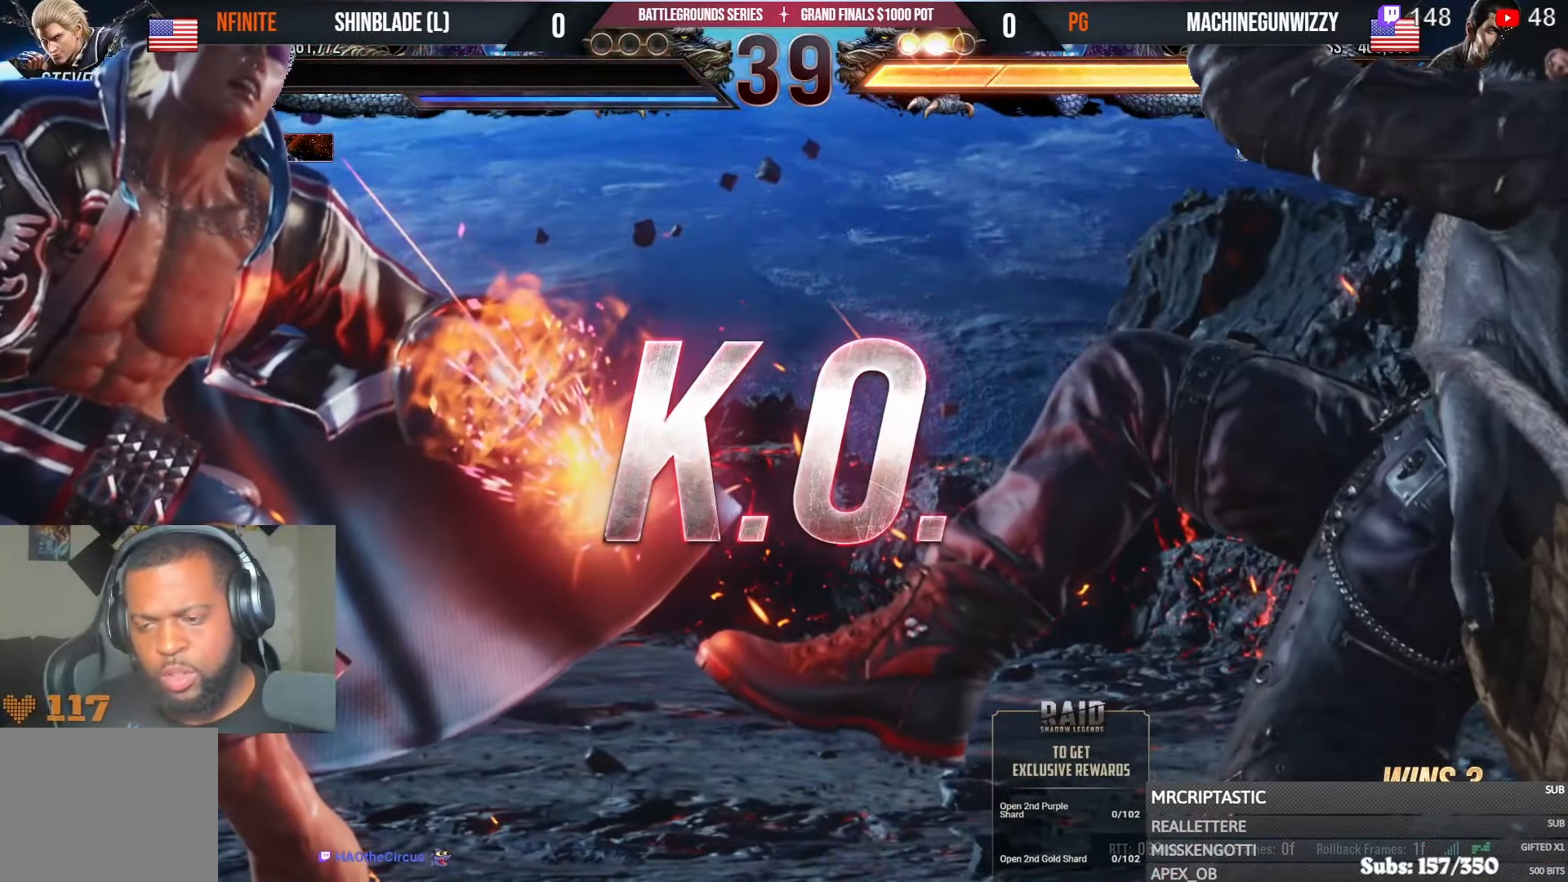
{"buttons": [], "left_stick": "center", "right_stick": "center", "events": []}
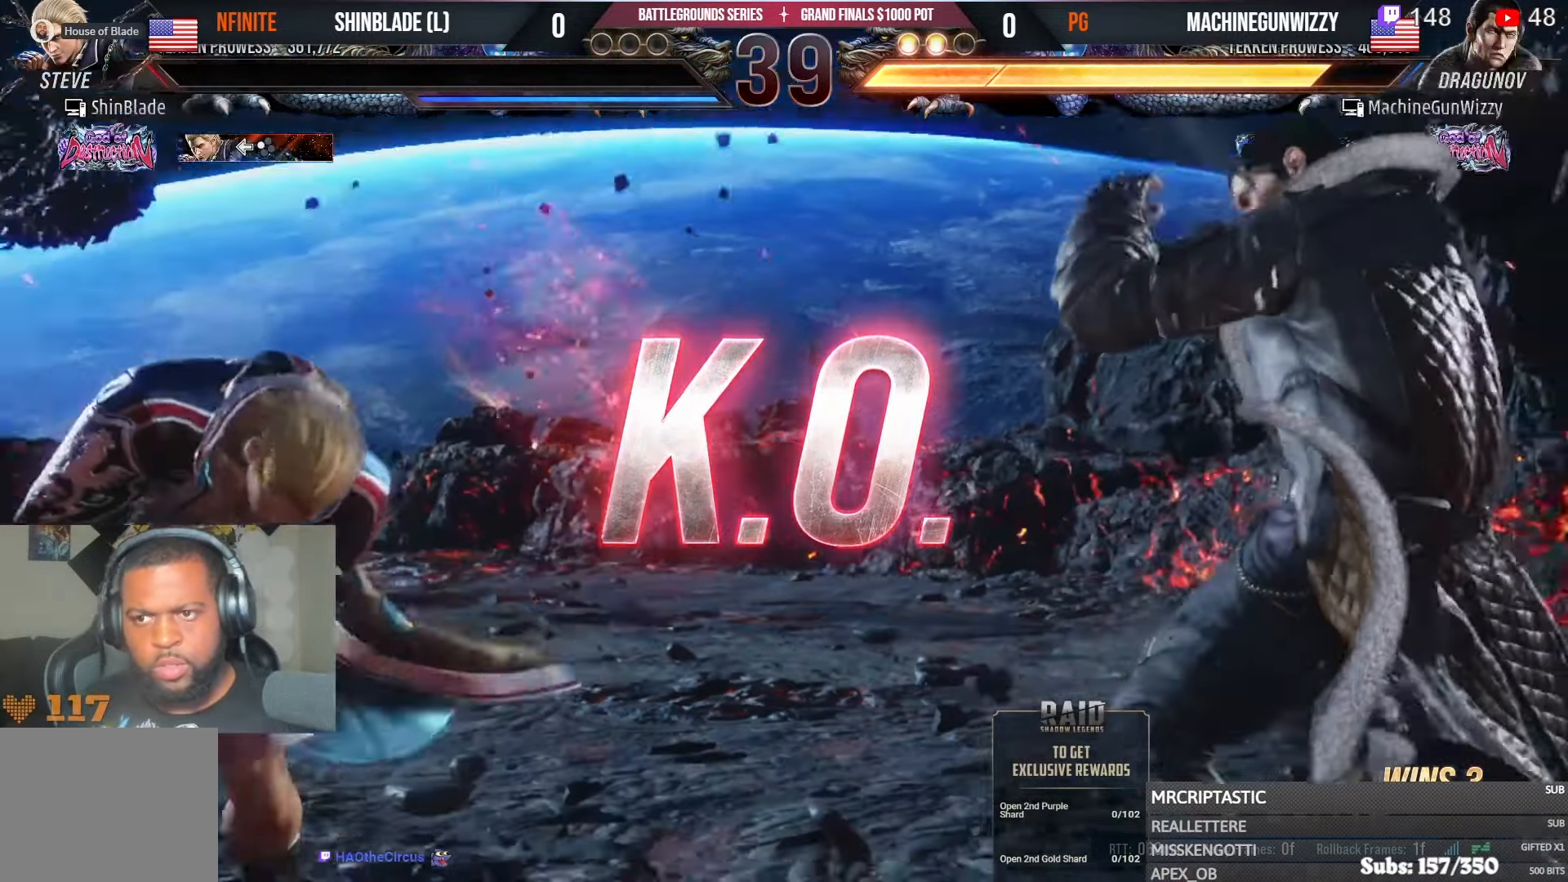
{"buttons": [], "left_stick": "center", "right_stick": "center", "events": []}
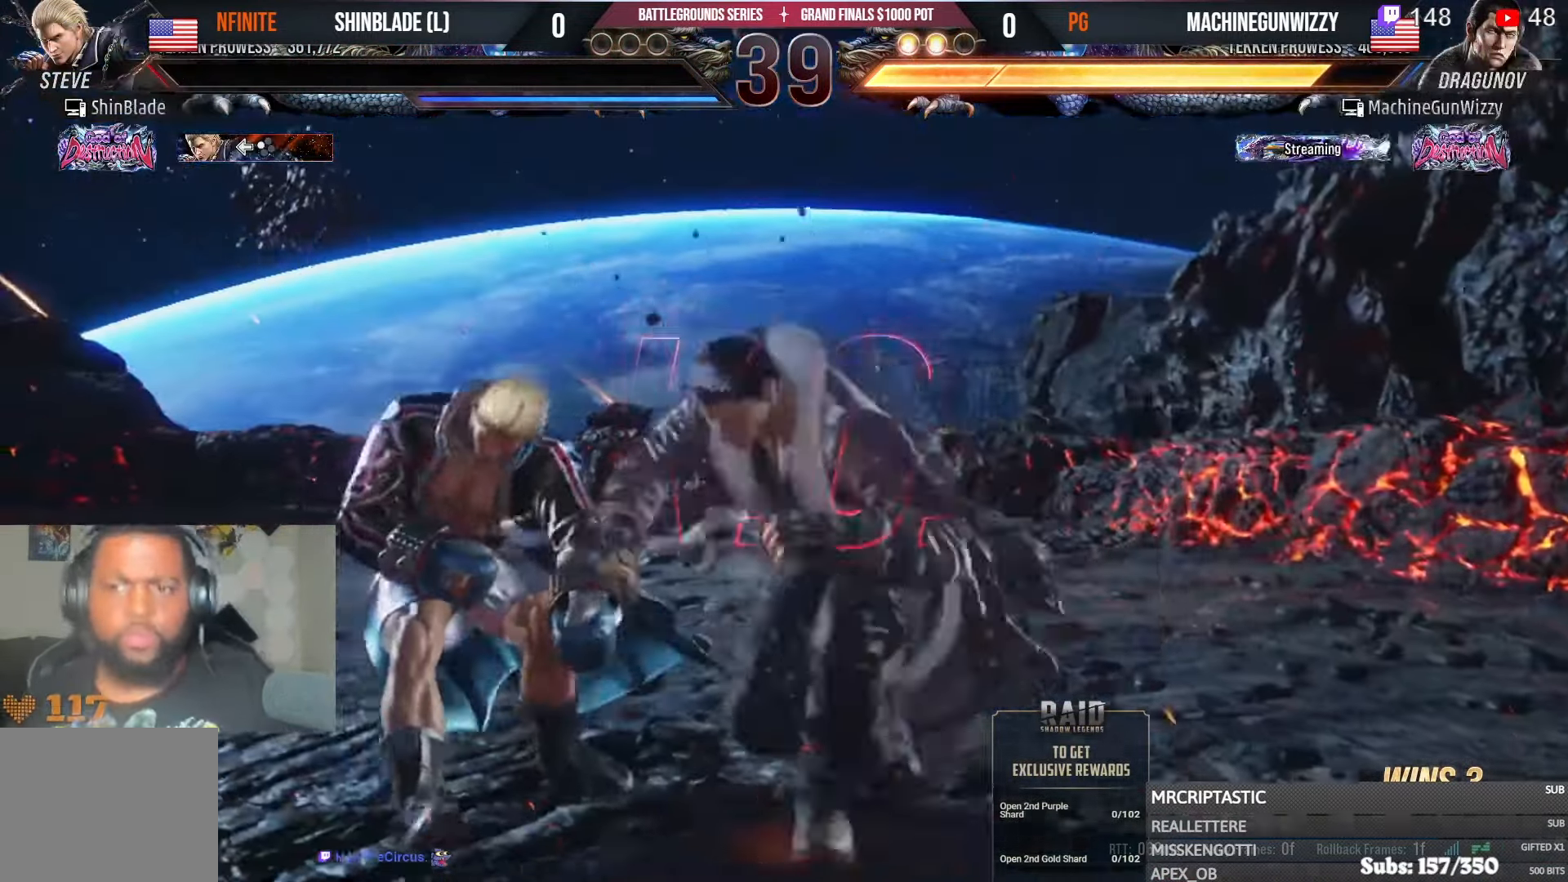
{"buttons": [], "left_stick": "center", "right_stick": "center", "events": []}
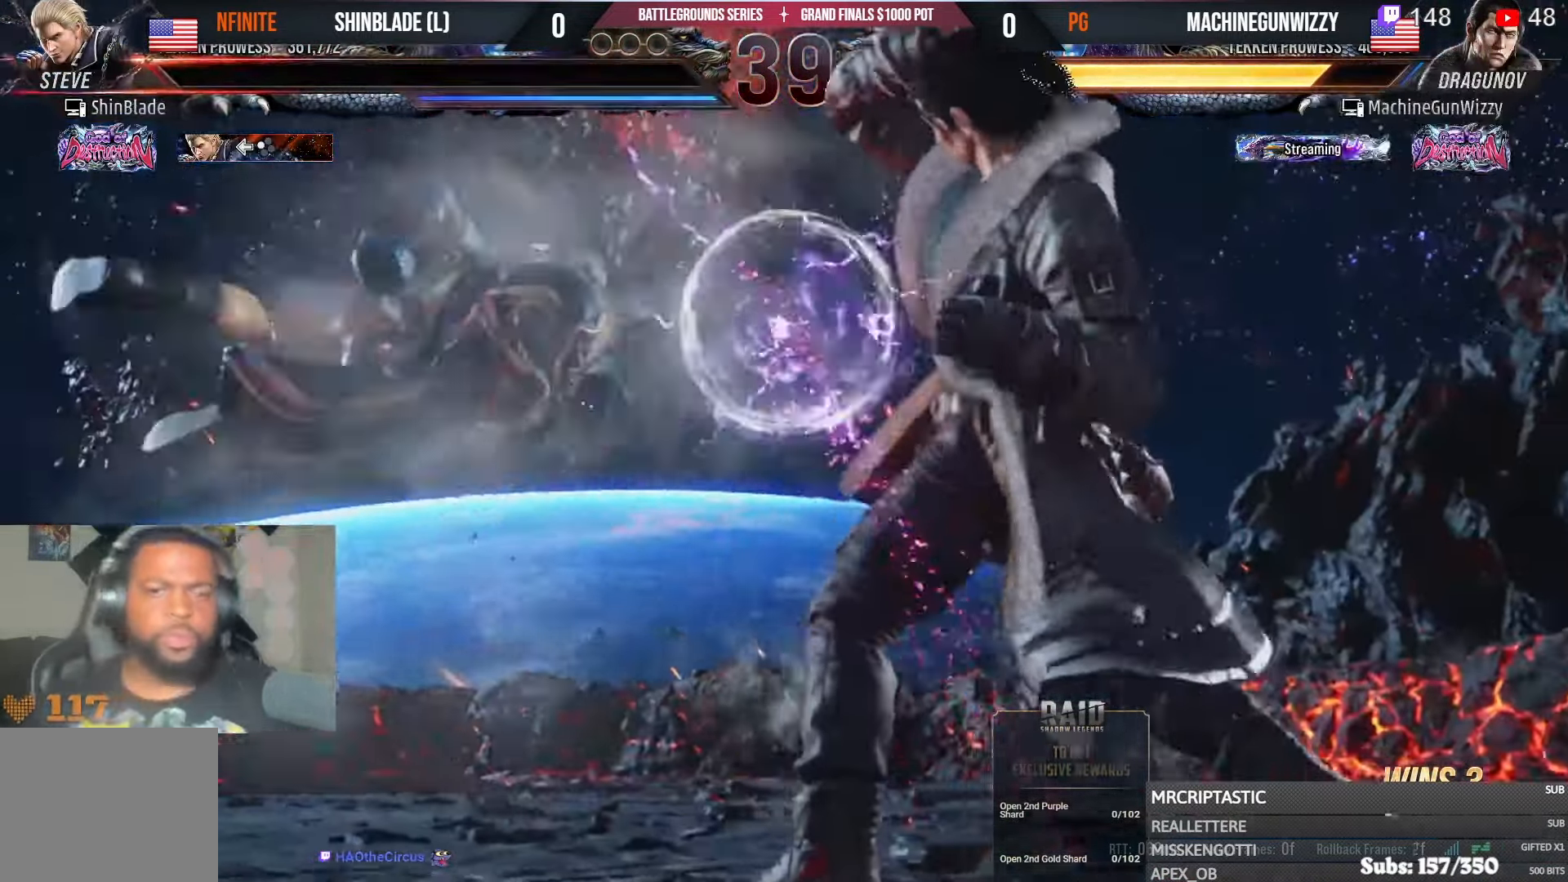
{"buttons": [], "left_stick": "center", "right_stick": "center", "events": [[166, "L2", "down"], [300, "L2", "up"]]}
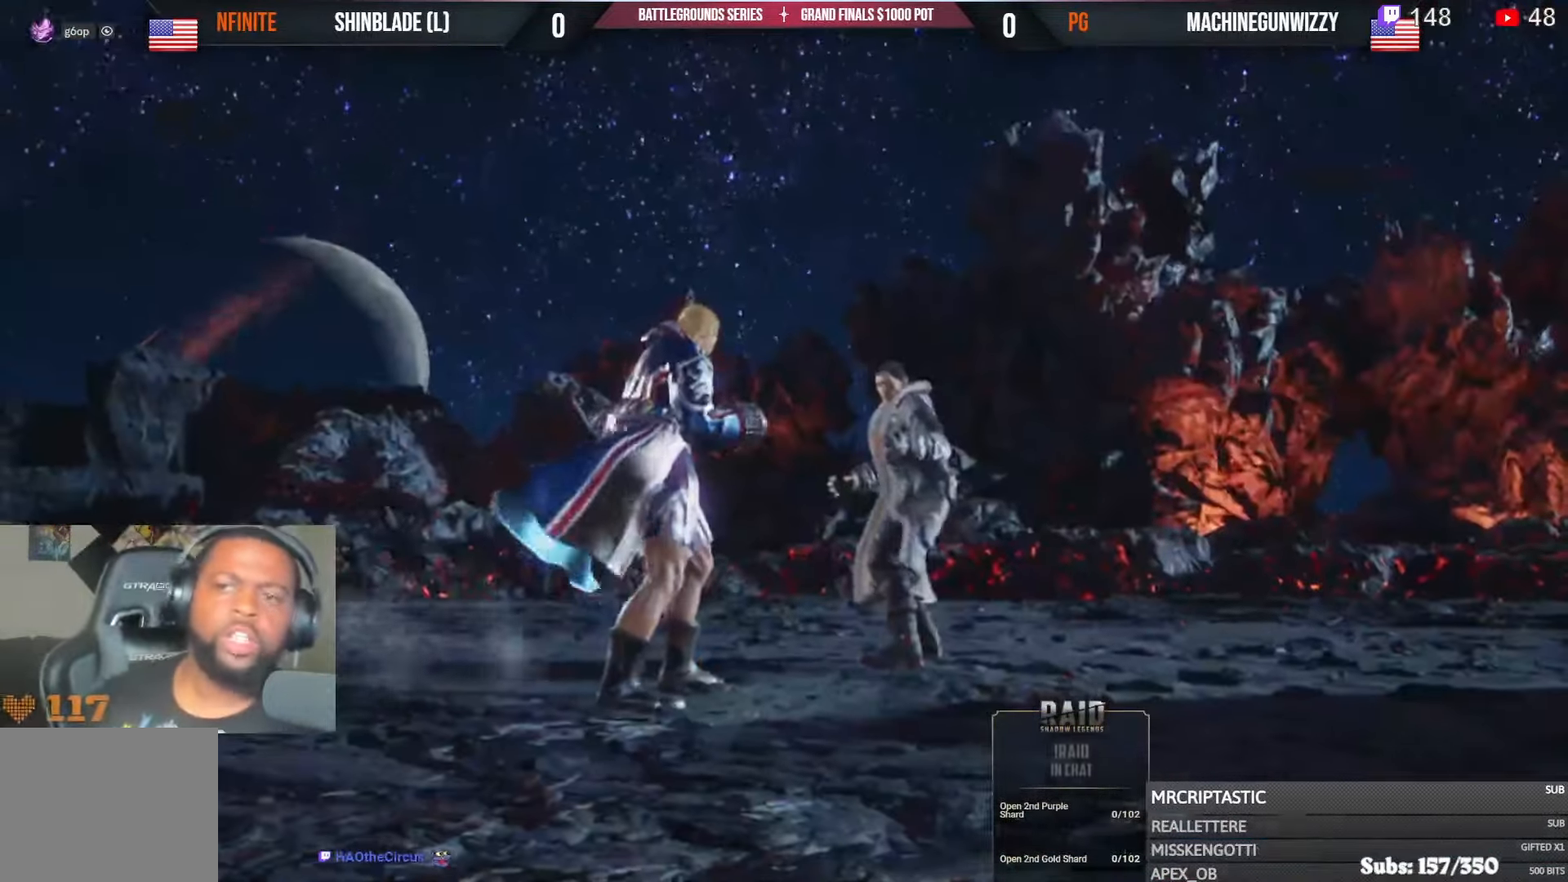
{"buttons": [], "left_stick": "center", "right_stick": "center", "events": []}
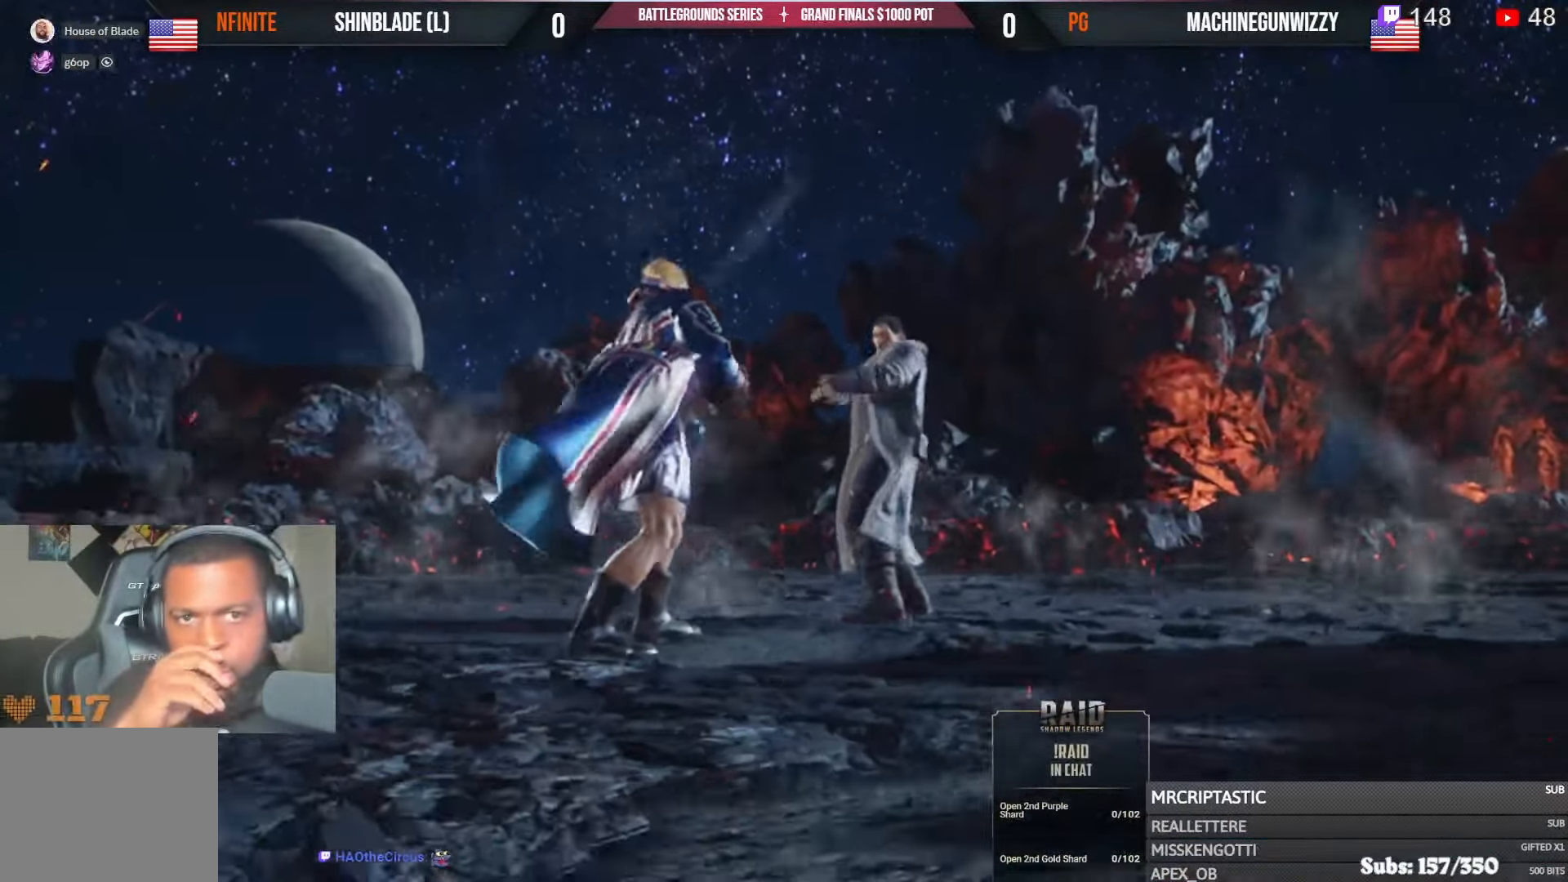
{"buttons": [], "left_stick": "center", "right_stick": "center", "events": []}
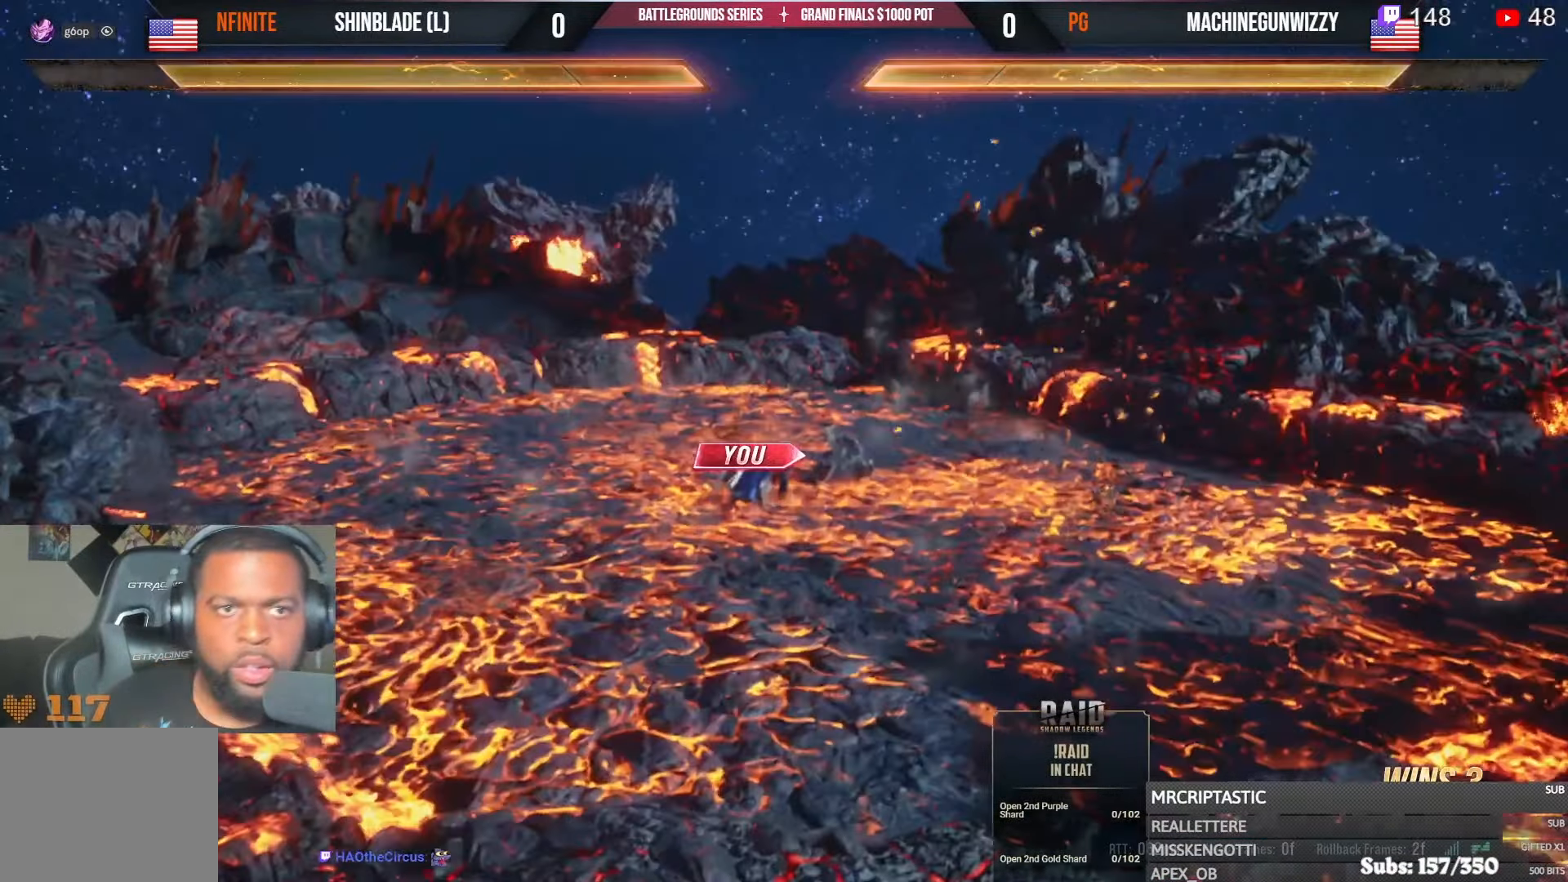
{"buttons": [], "left_stick": "center", "right_stick": "center", "events": []}